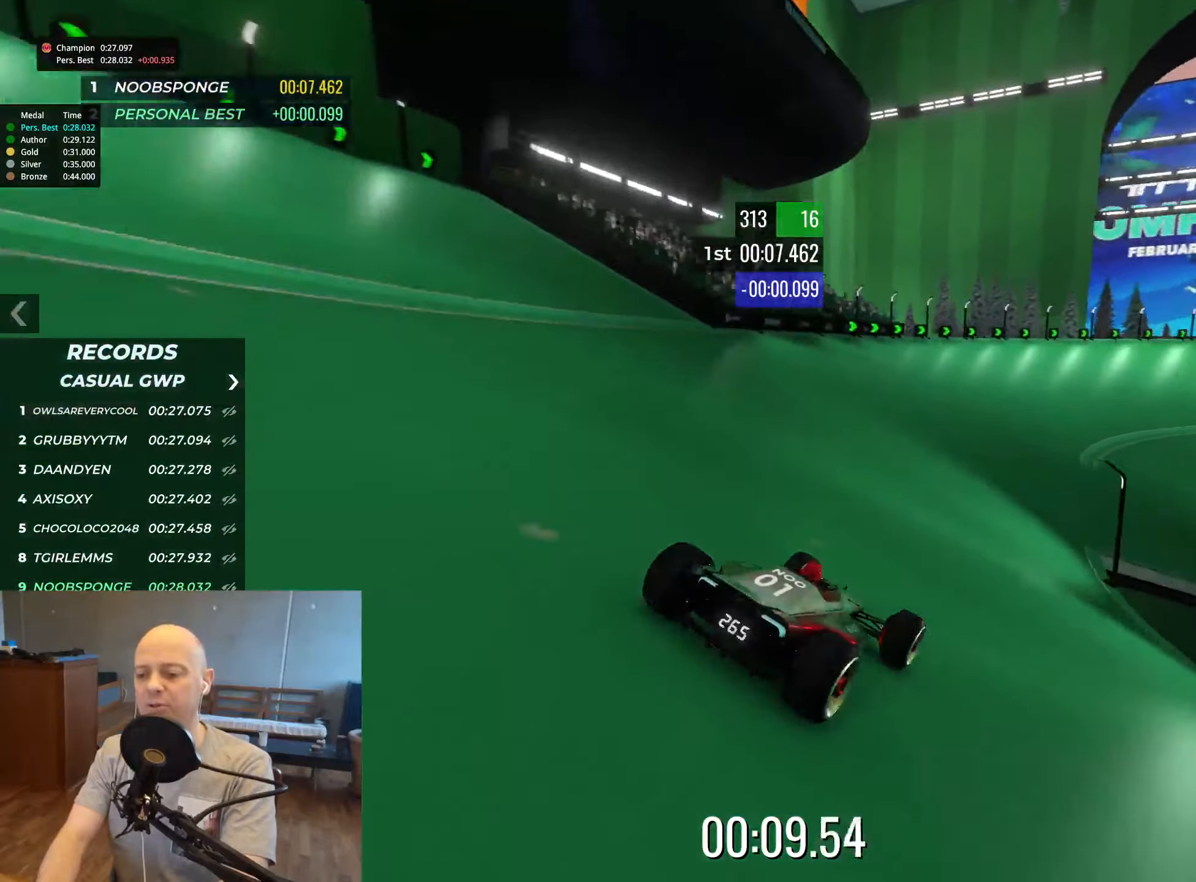
Gameplay with keyboard; each line is a JSON object with the keys held at the frame after it. "events" lists presses ("down") and releases ("up") of "down", "left", "right" and "up" between this image and that frame as [ms after this image, input, new state], when the widget could be followed in between. No other keys are recorded. Mouse input is not recorded.
{"keys": ["right", "up"], "events": [[16, "right", "down"], [216, "right", "up"], [350, "right", "down"]]}
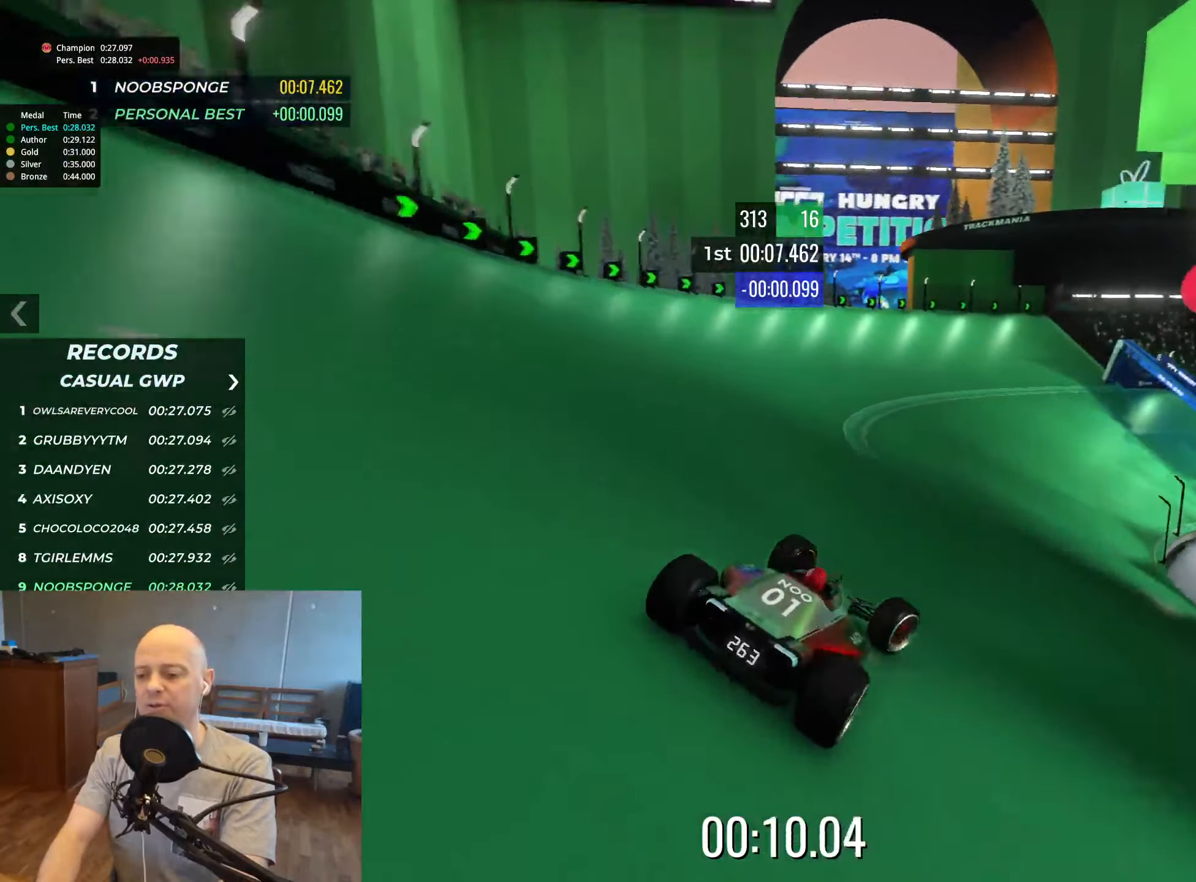
{"keys": ["right", "up"], "events": [[216, "right", "up"], [383, "right", "down"]]}
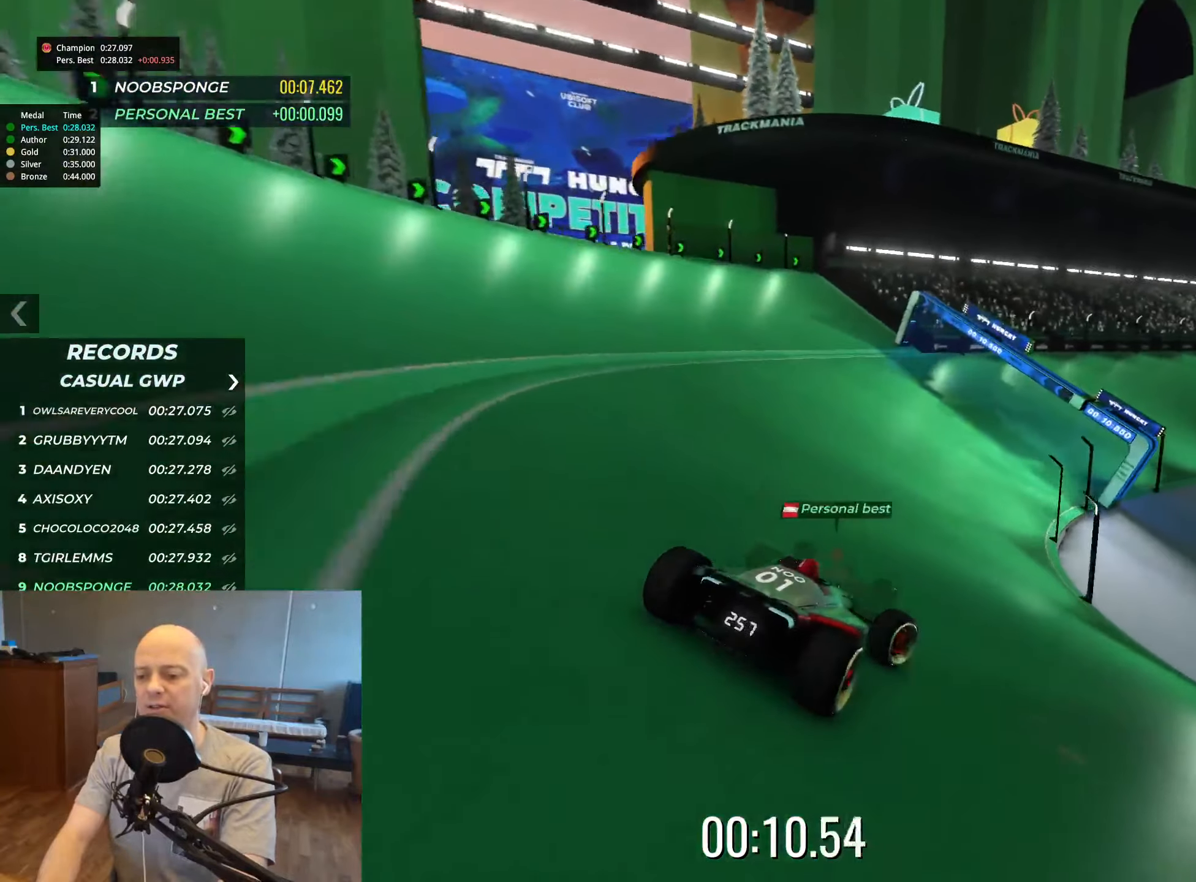
{"keys": ["up"], "events": [[16, "right", "up"], [350, "right", "down"], [483, "right", "up"]]}
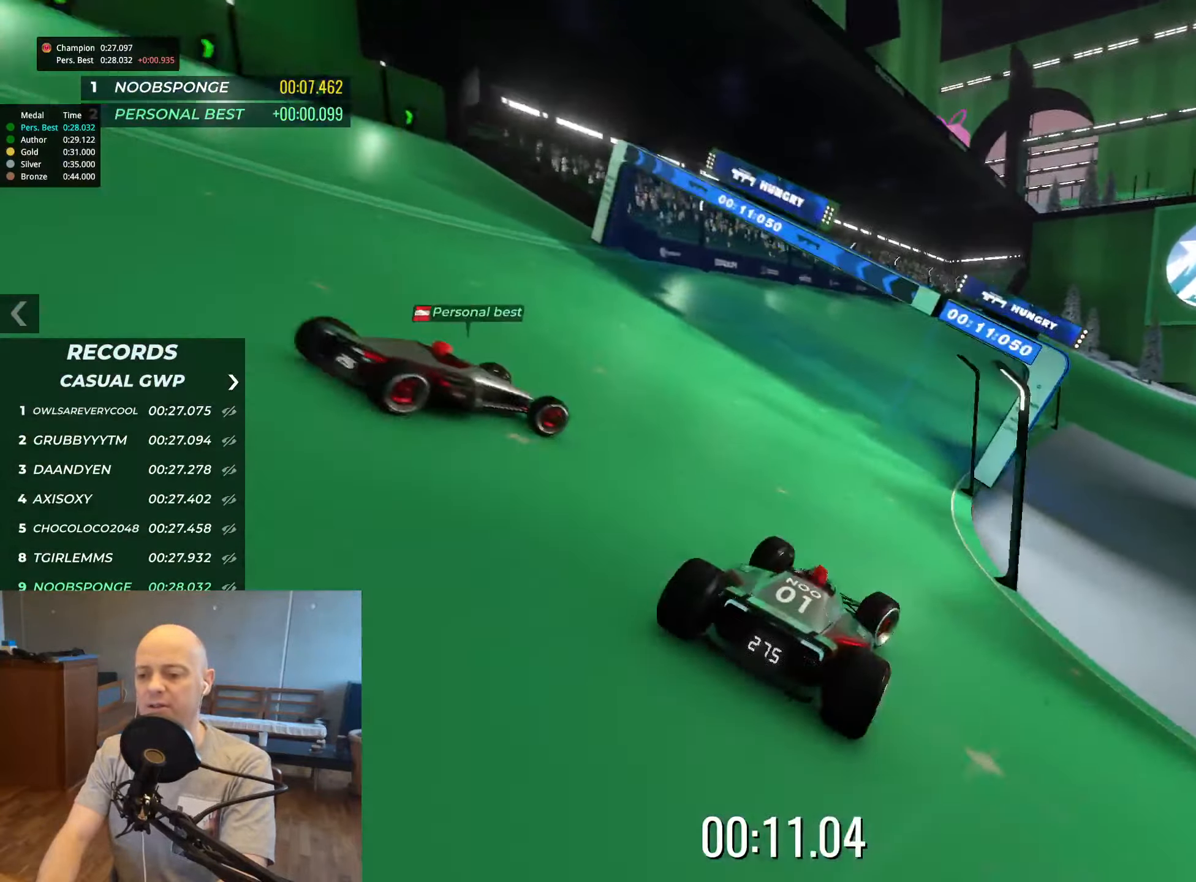
{"keys": ["right", "up"], "events": [[133, "right", "down"]]}
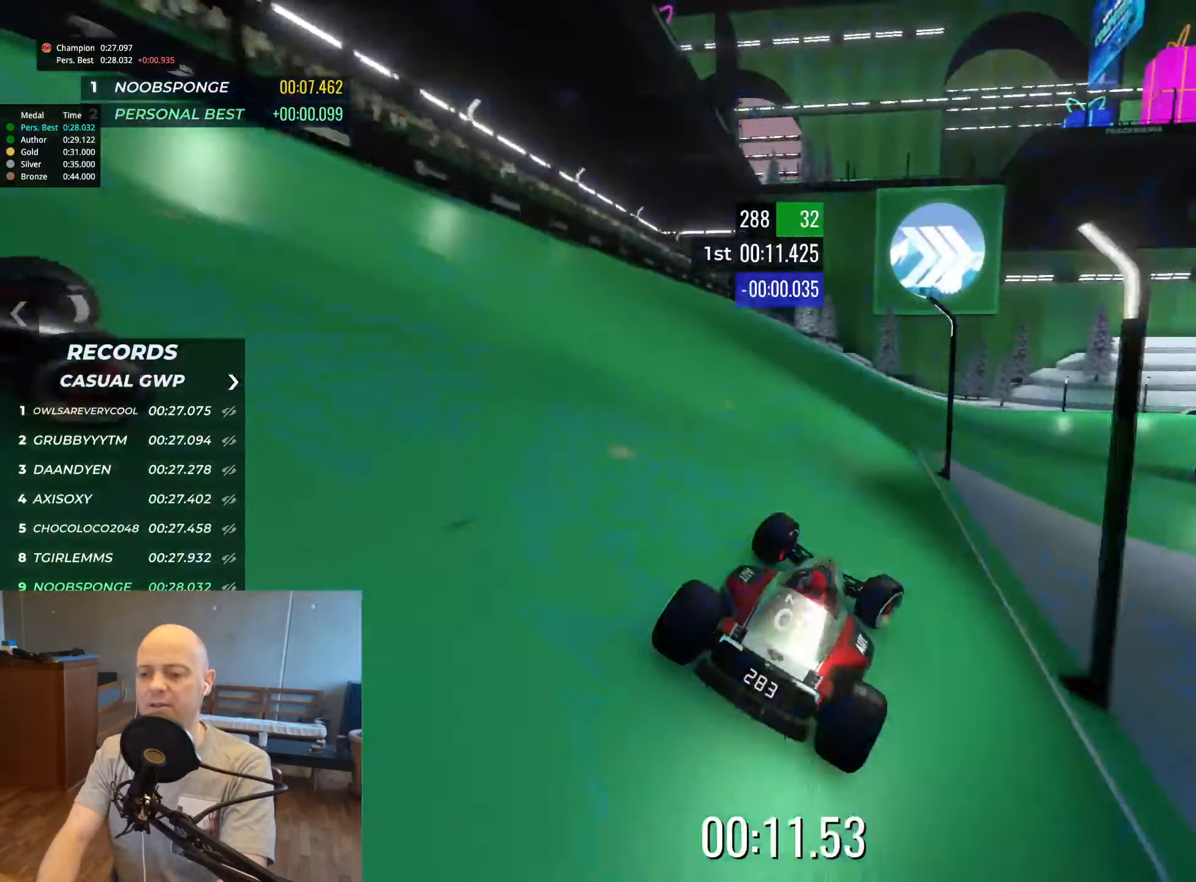
{"keys": ["up"], "events": [[416, "right", "up"]]}
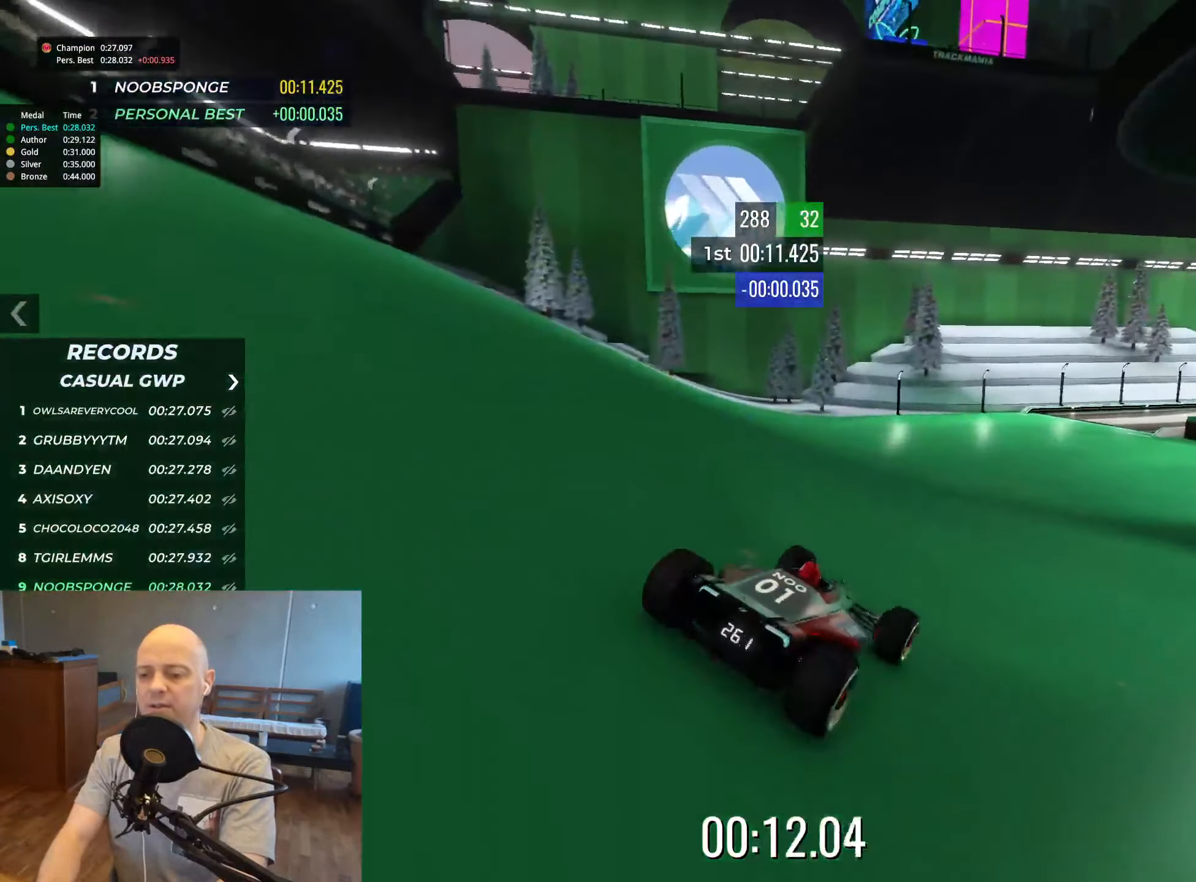
{"keys": ["up"], "events": [[116, "right", "down"], [266, "right", "up"]]}
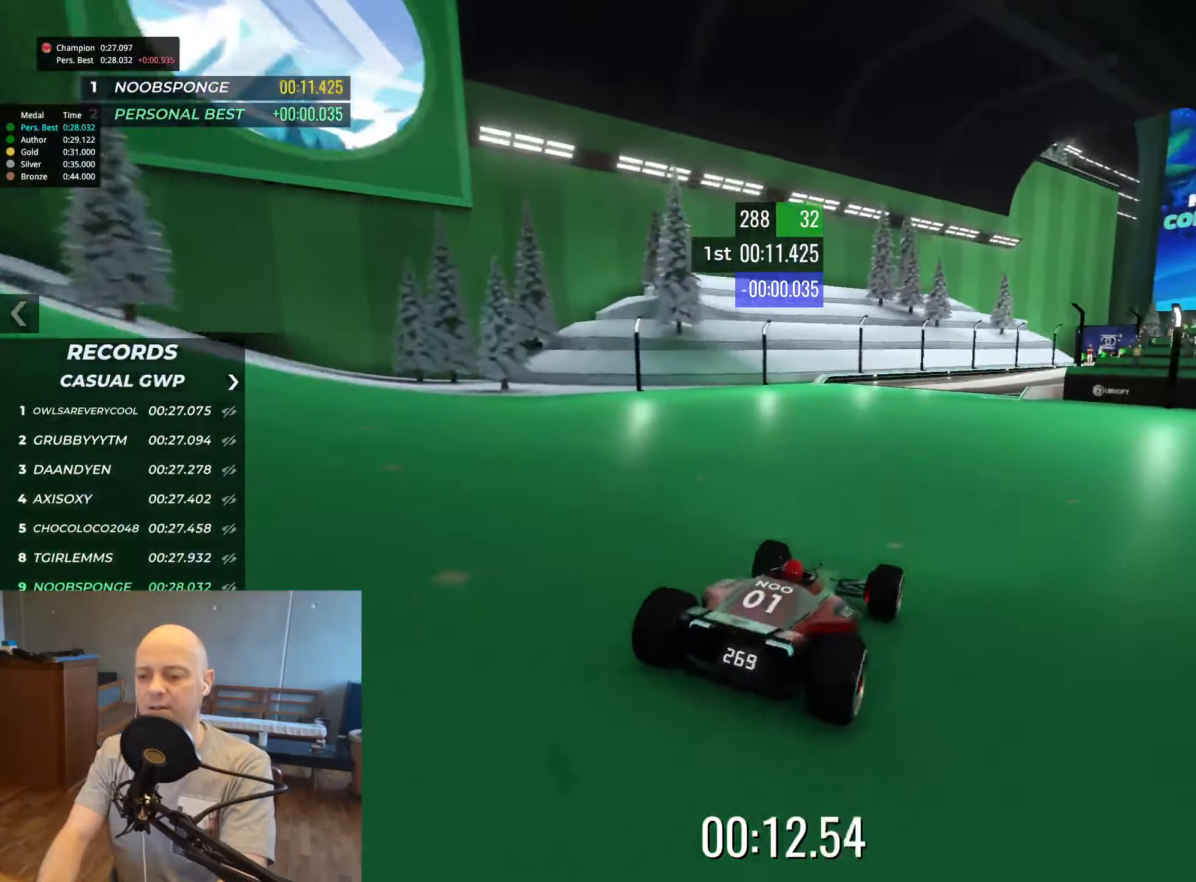
{"keys": ["right", "up"], "events": [[83, "right", "down"], [233, "right", "up"], [416, "right", "down"]]}
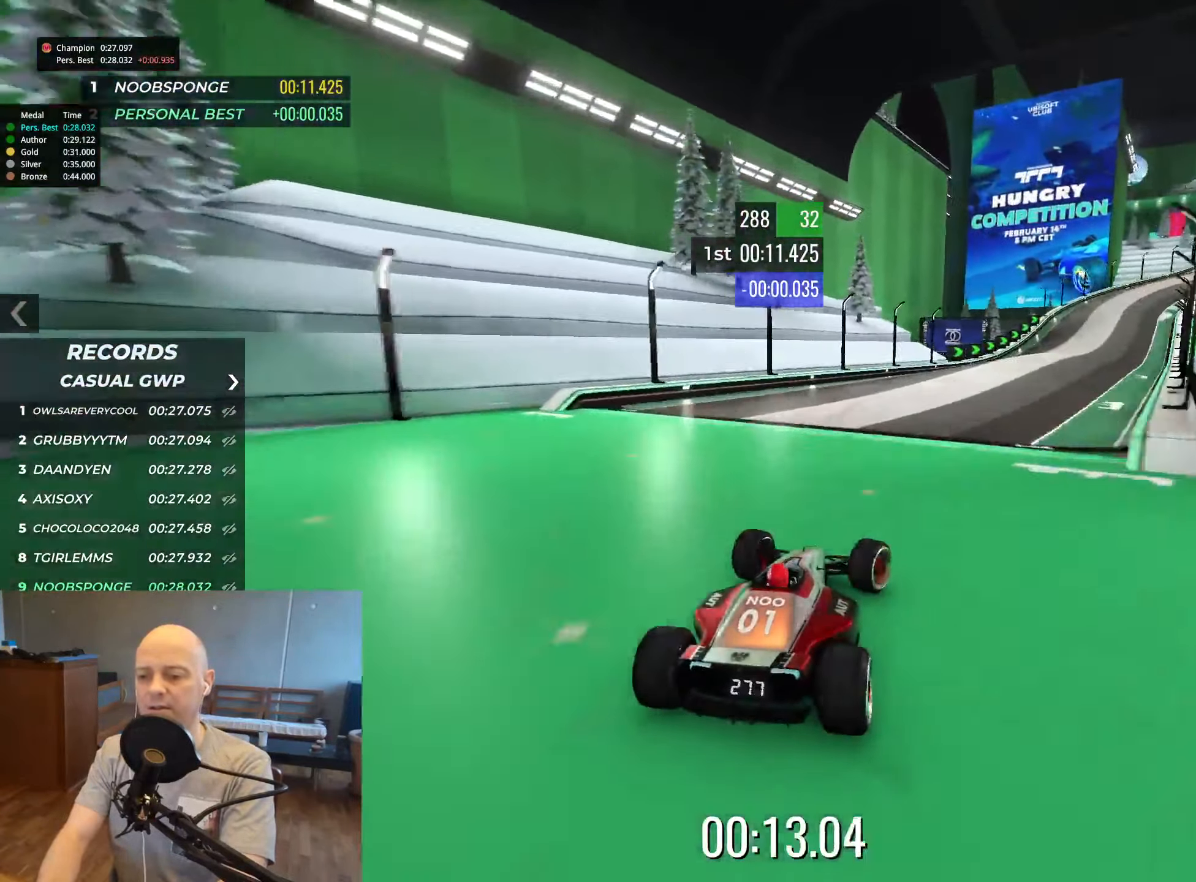
{"keys": ["right", "up"], "events": [[66, "right", "up"], [383, "right", "down"]]}
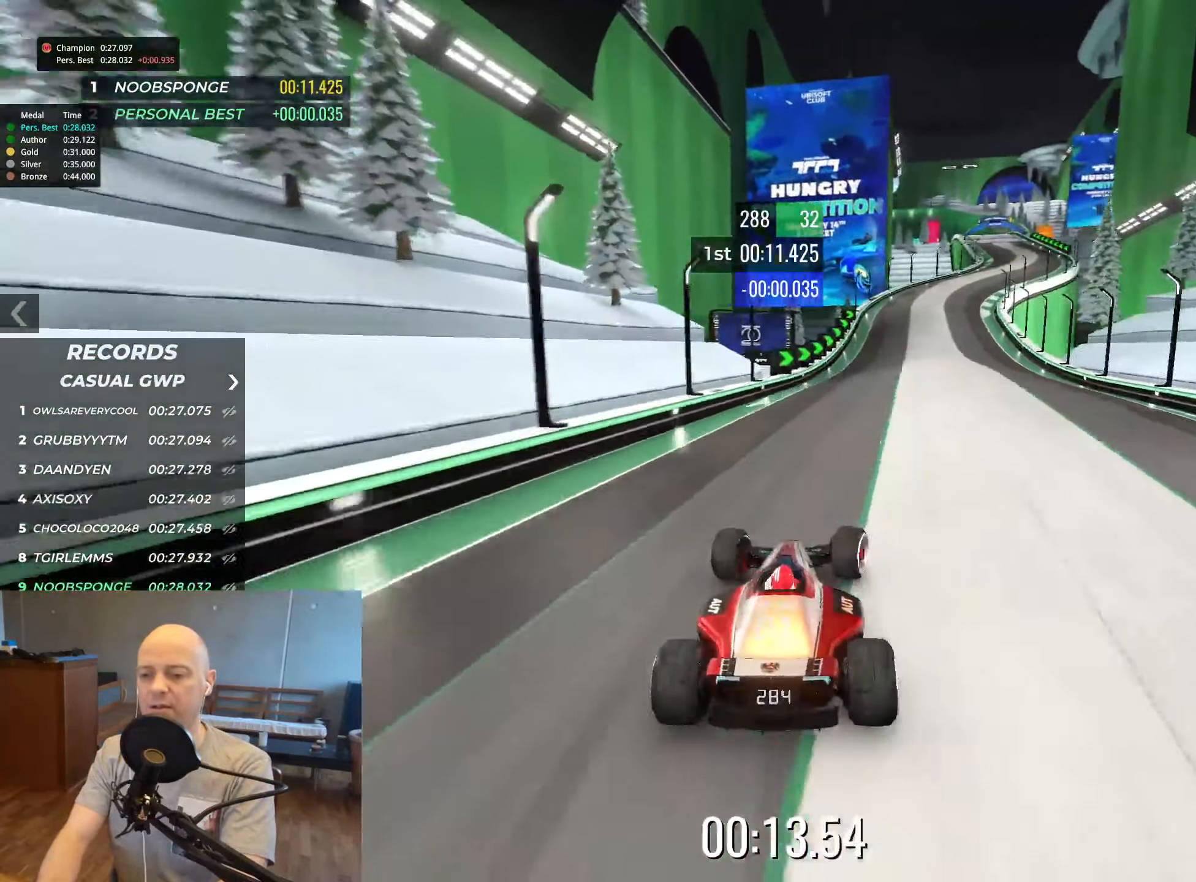
{"keys": ["up"], "events": [[16, "right", "up"], [333, "right", "down"], [433, "right", "up"]]}
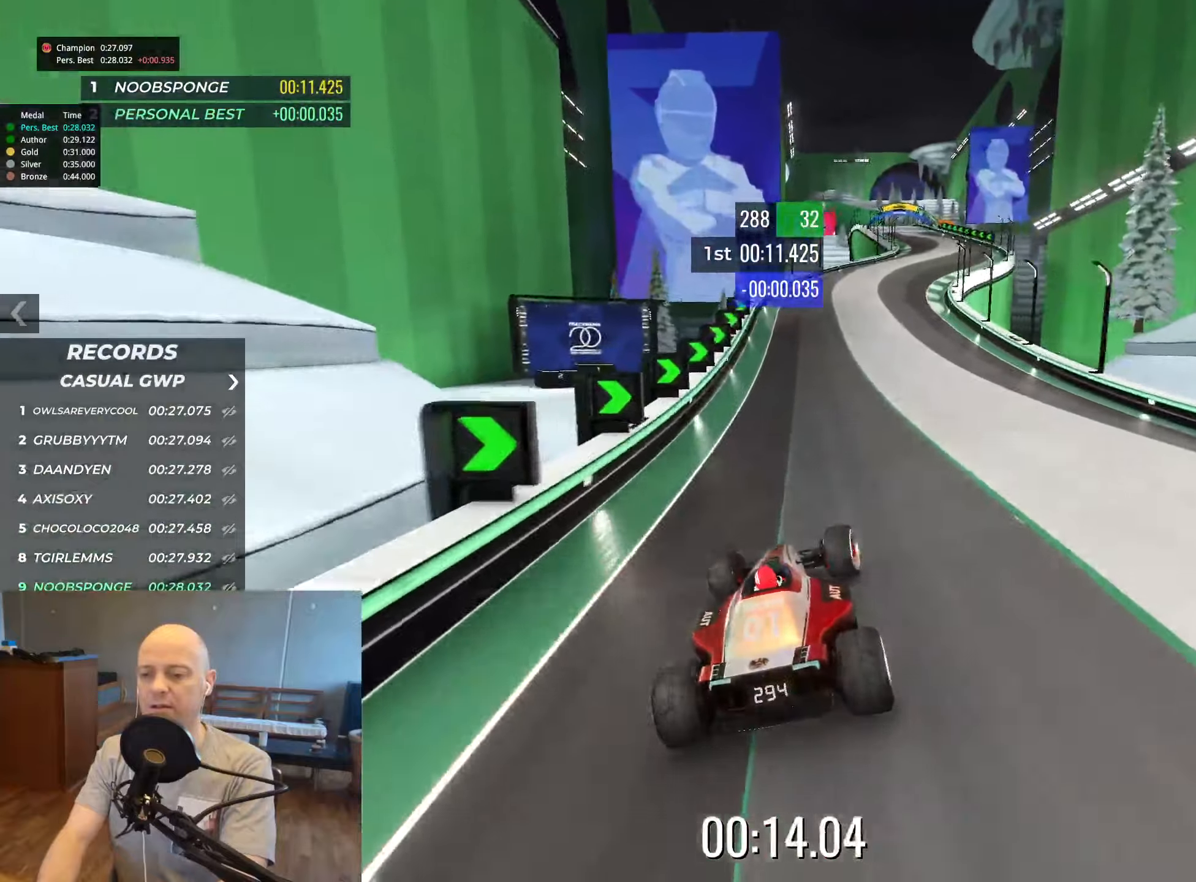
{"keys": ["up"], "events": [[200, "right", "down"], [300, "right", "up"]]}
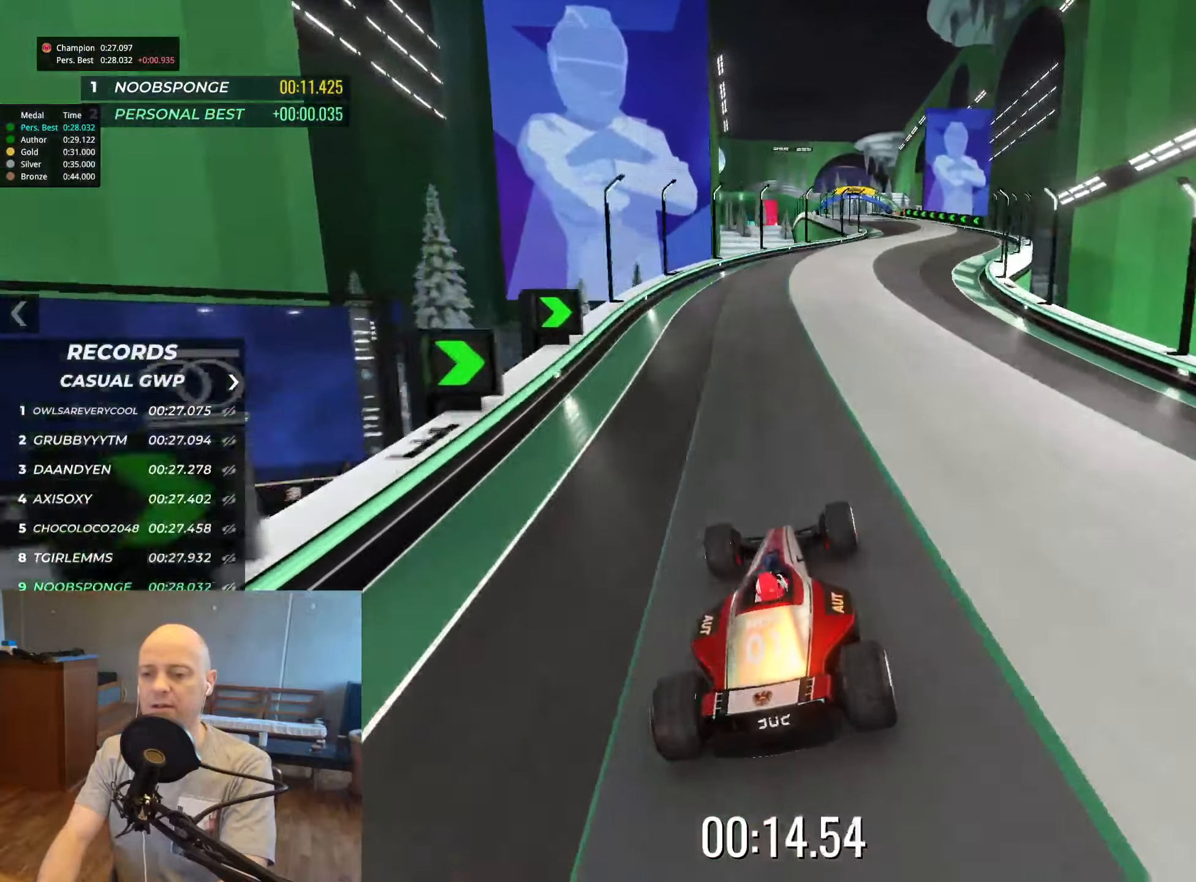
{"keys": ["right", "up"], "events": [[150, "right", "down"]]}
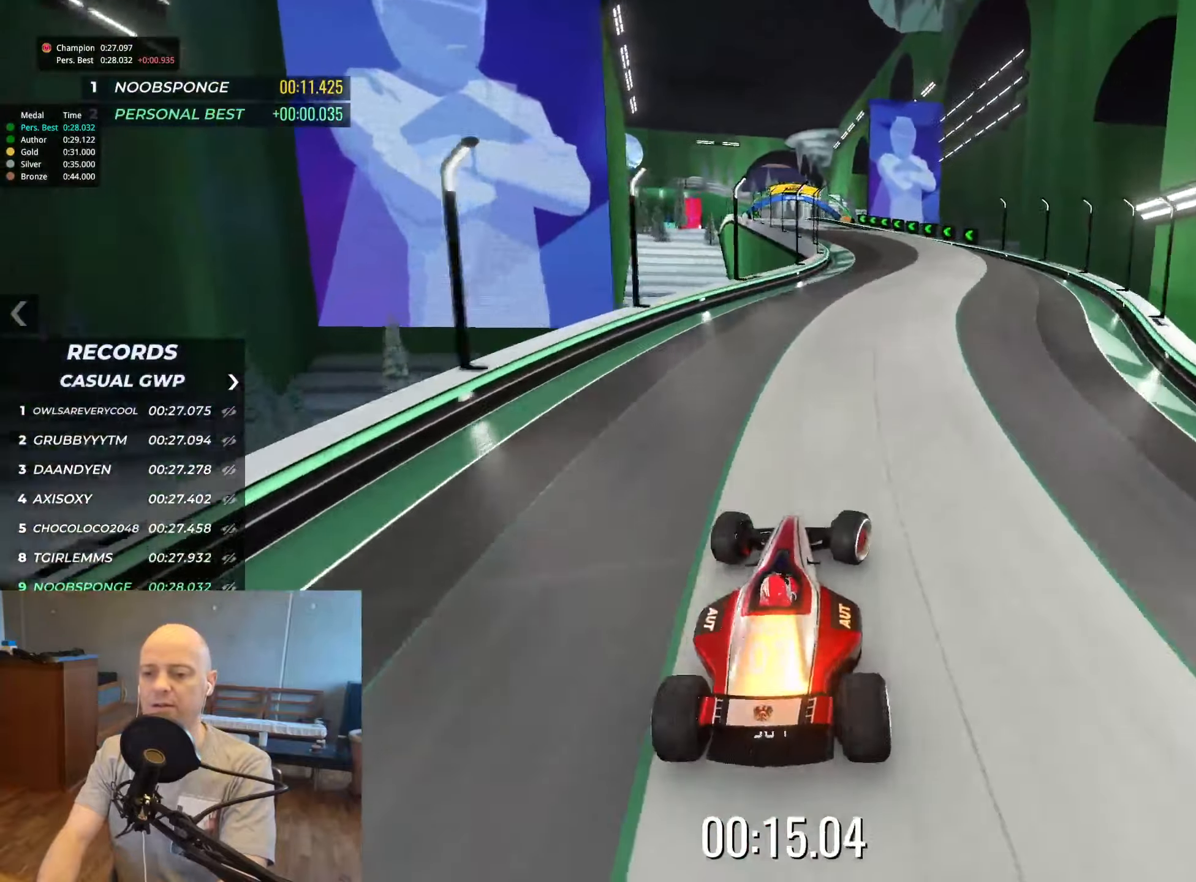
{"keys": ["left", "up"], "events": [[17, "right", "up"], [250, "left", "down"]]}
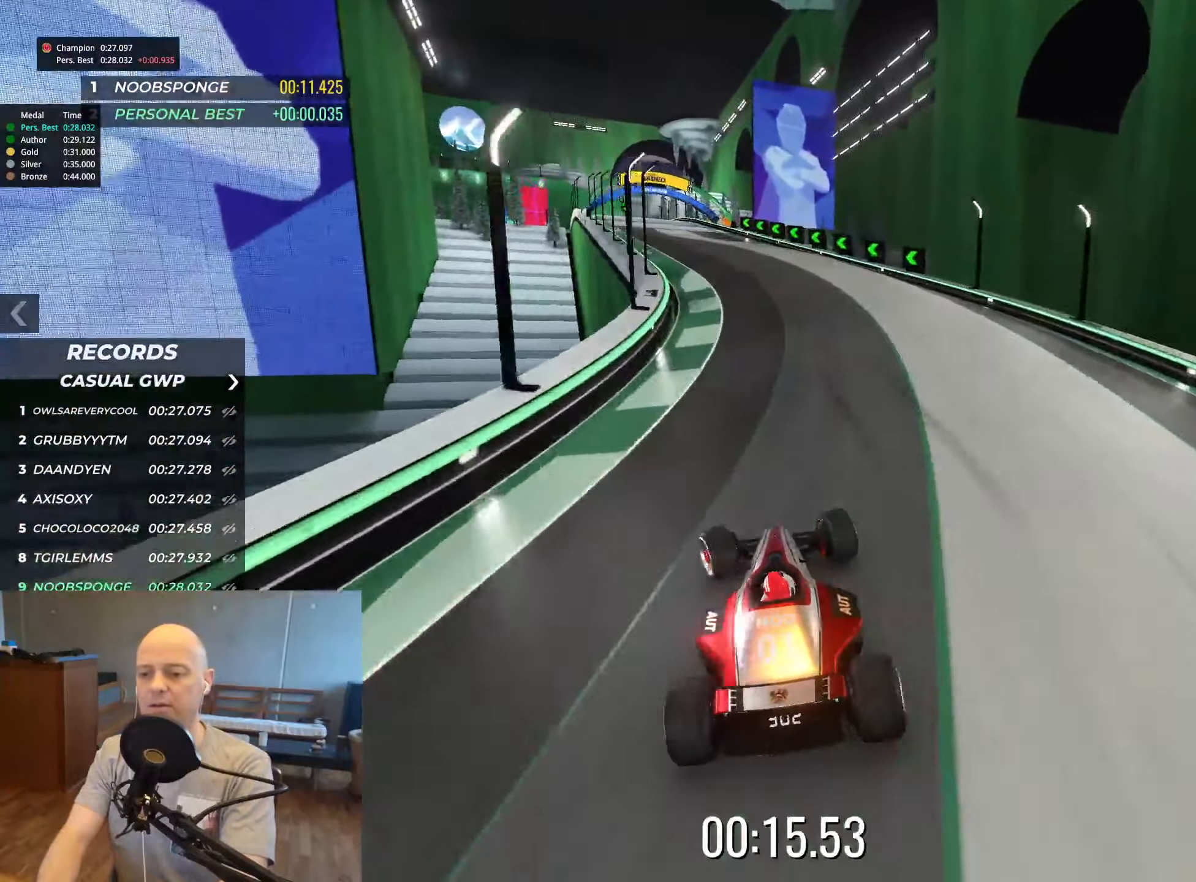
{"keys": ["right", "up"], "events": [[167, "left", "up"], [417, "right", "down"]]}
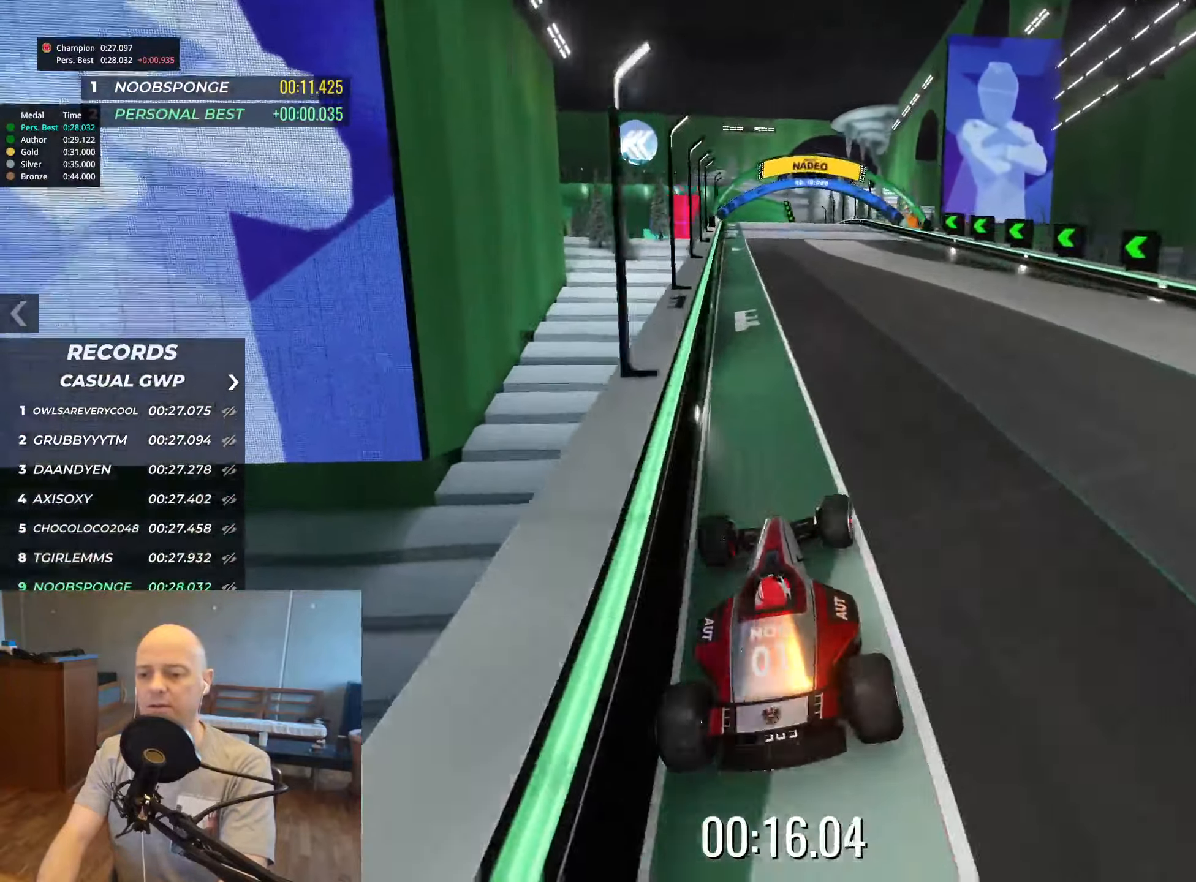
{"keys": ["left", "up"], "events": [[200, "right", "up"], [500, "left", "down"]]}
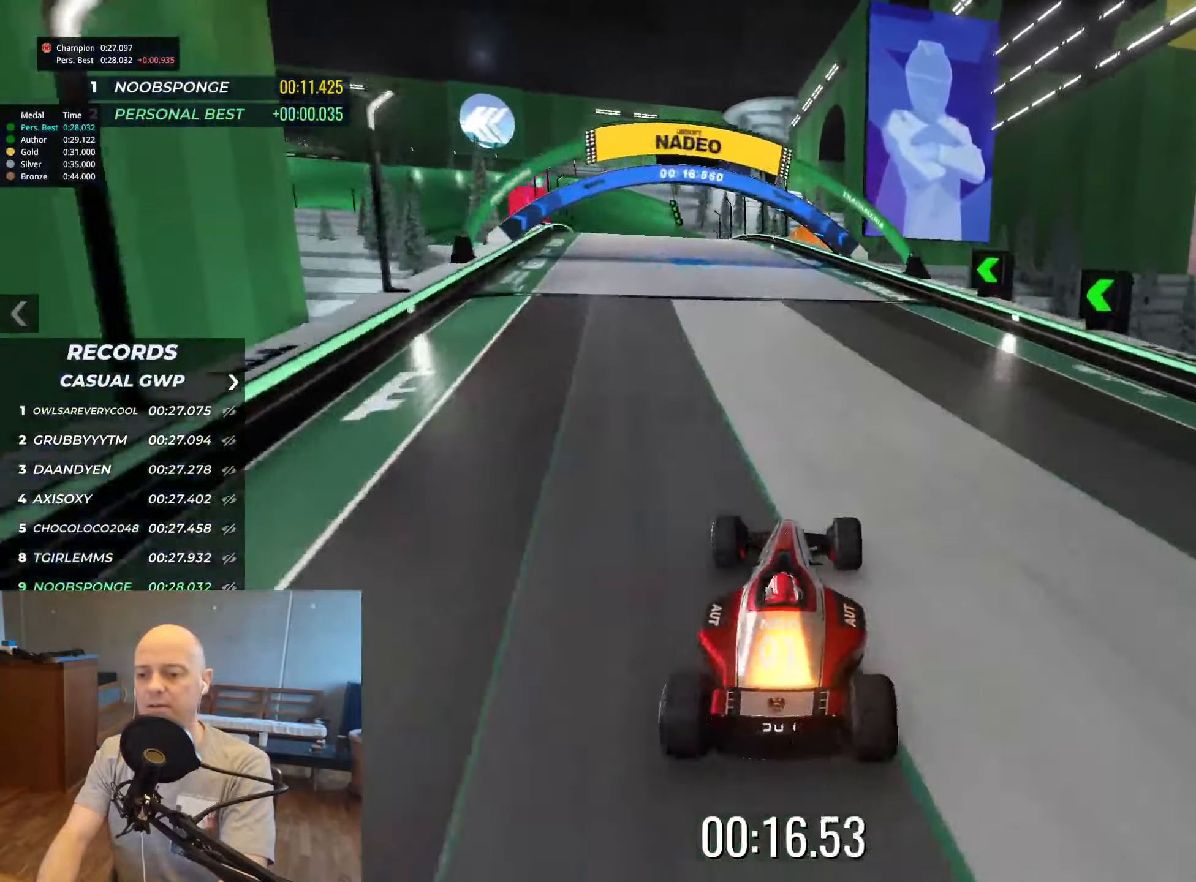
{"keys": ["left", "up"], "events": [[150, "left", "up"], [267, "left", "down"]]}
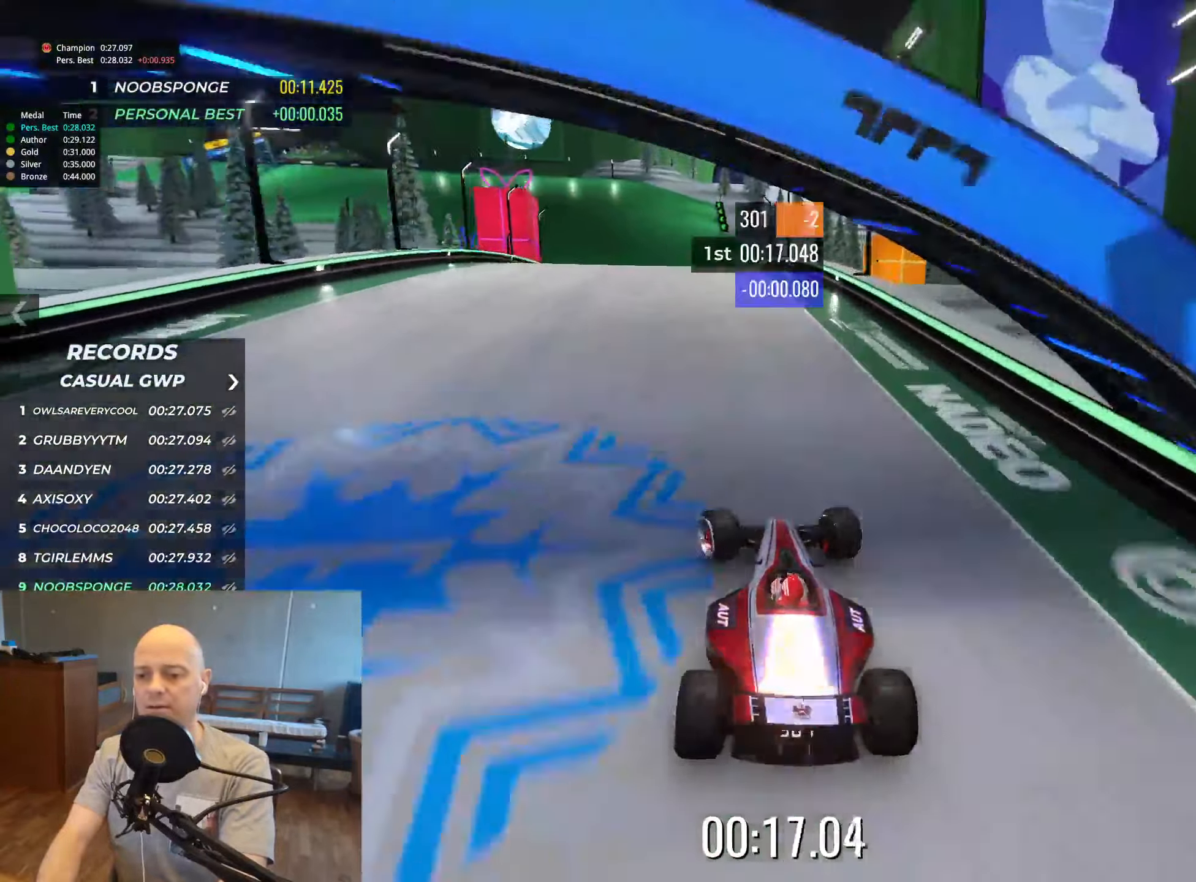
{"keys": ["up"], "events": [[100, "left", "up"], [167, "up", "up"], [283, "up", "down"]]}
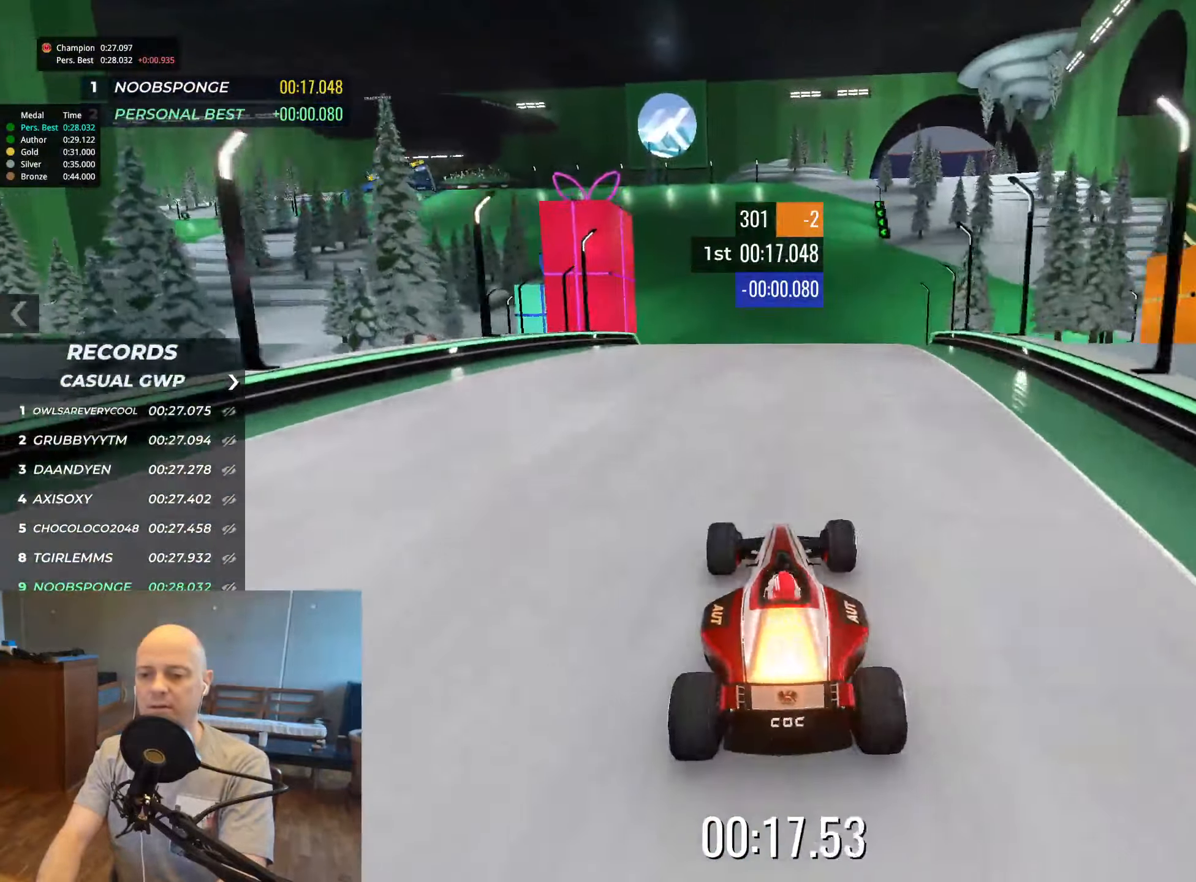
{"keys": ["up"], "events": [[133, "left", "down"], [400, "left", "up"]]}
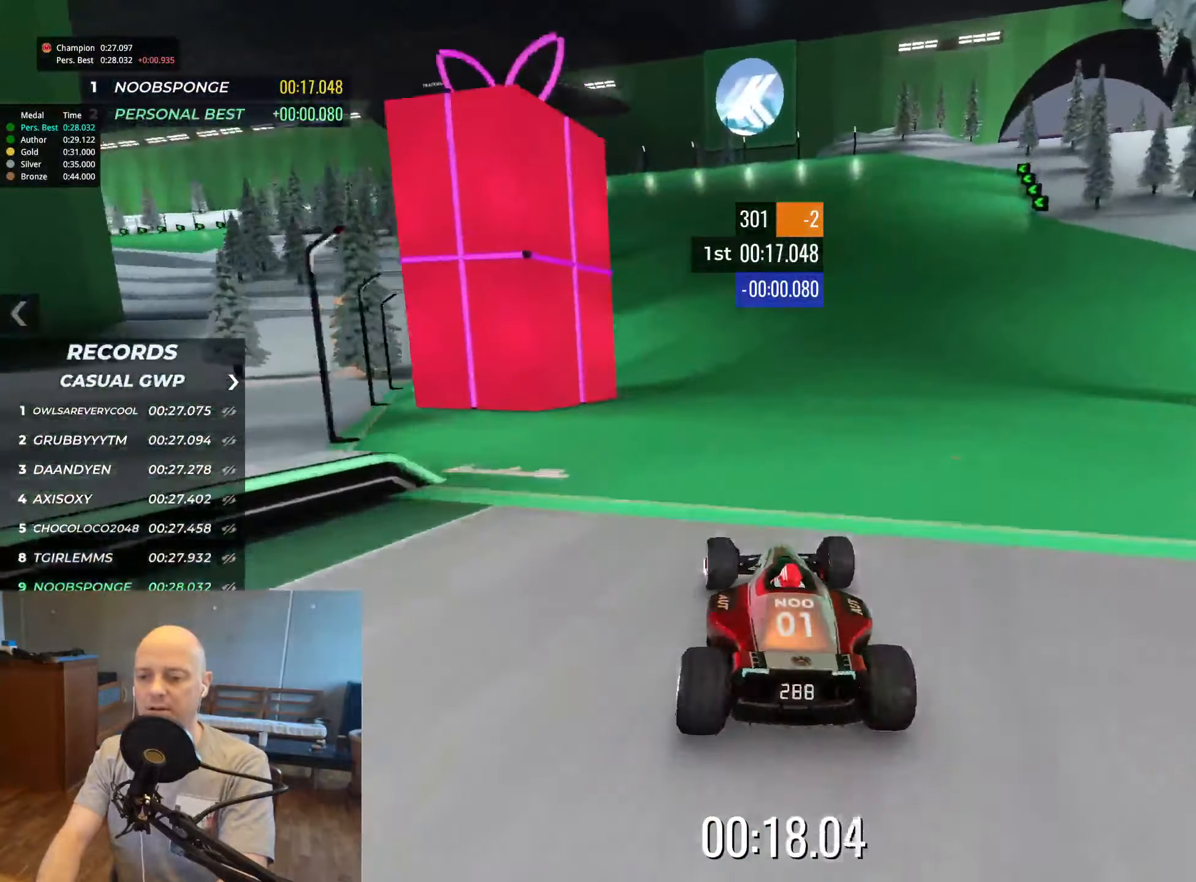
{"keys": ["up"], "events": [[217, "left", "down"], [367, "left", "up"]]}
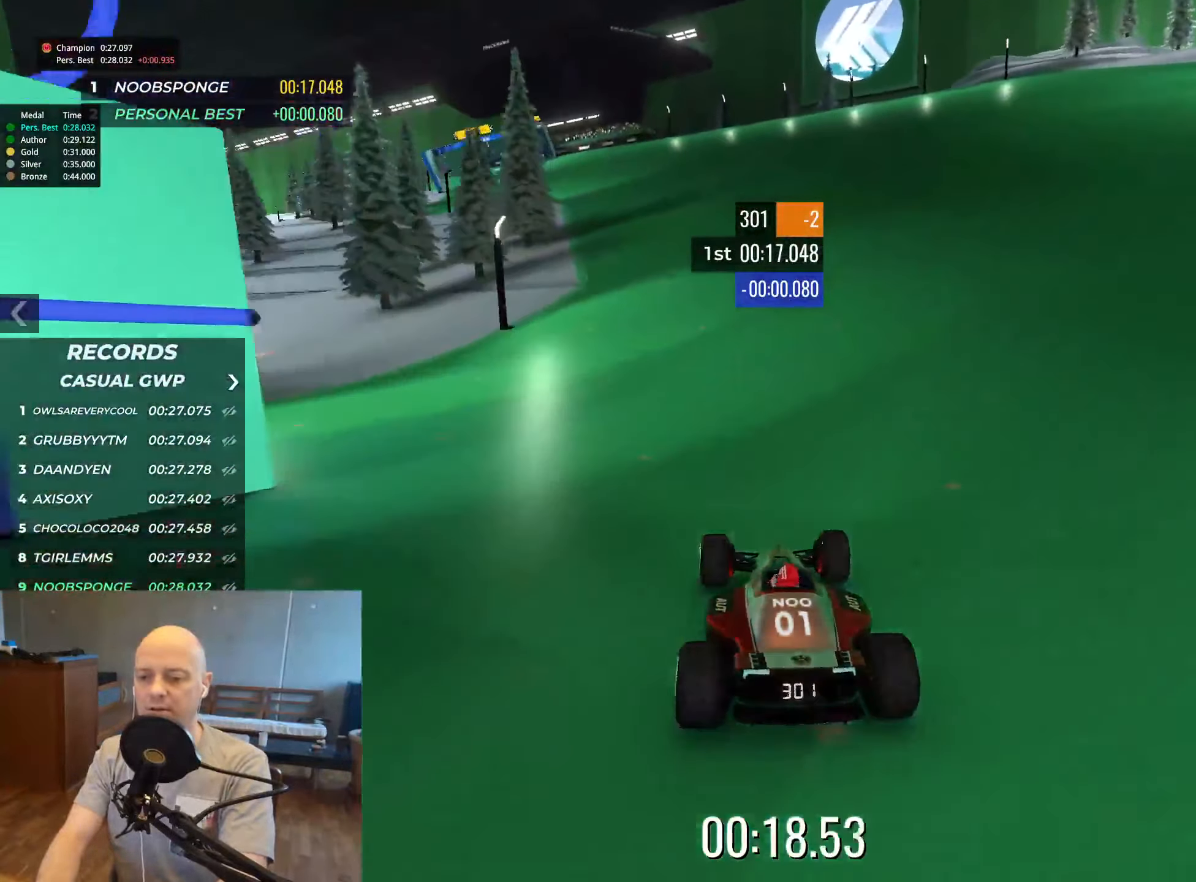
{"keys": ["up"], "events": [[33, "left", "down"], [133, "left", "up"]]}
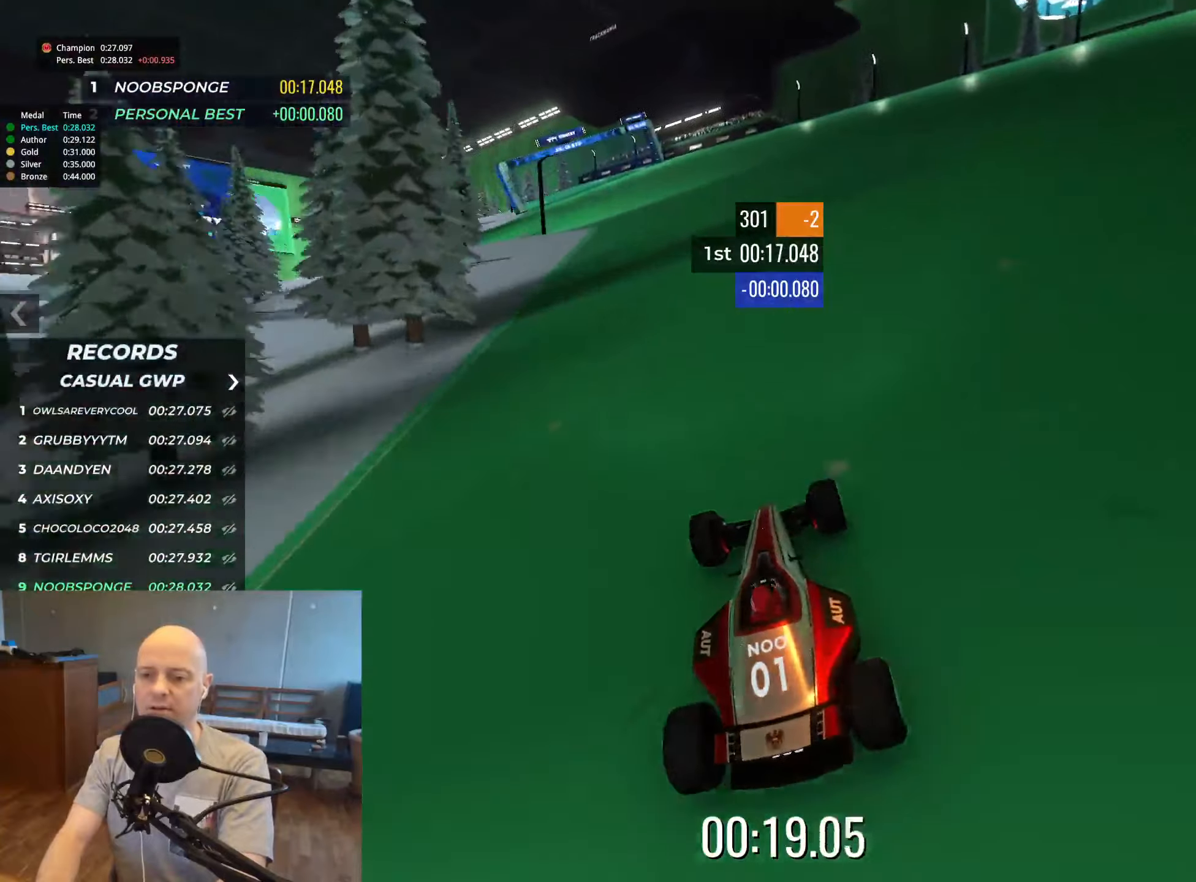
{"keys": ["left", "up"], "events": [[100, "left", "down"], [367, "left", "up"], [484, "left", "down"]]}
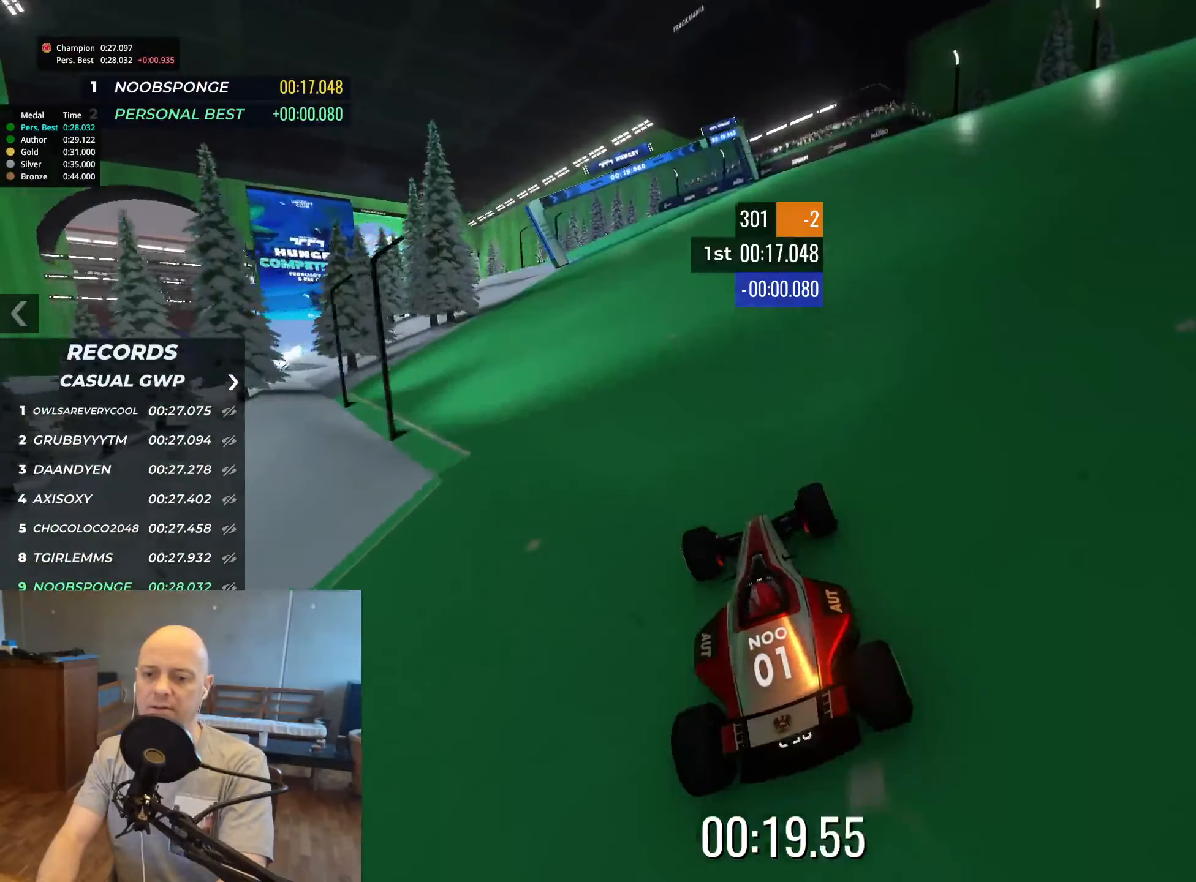
{"keys": ["up"], "events": [[267, "left", "up"]]}
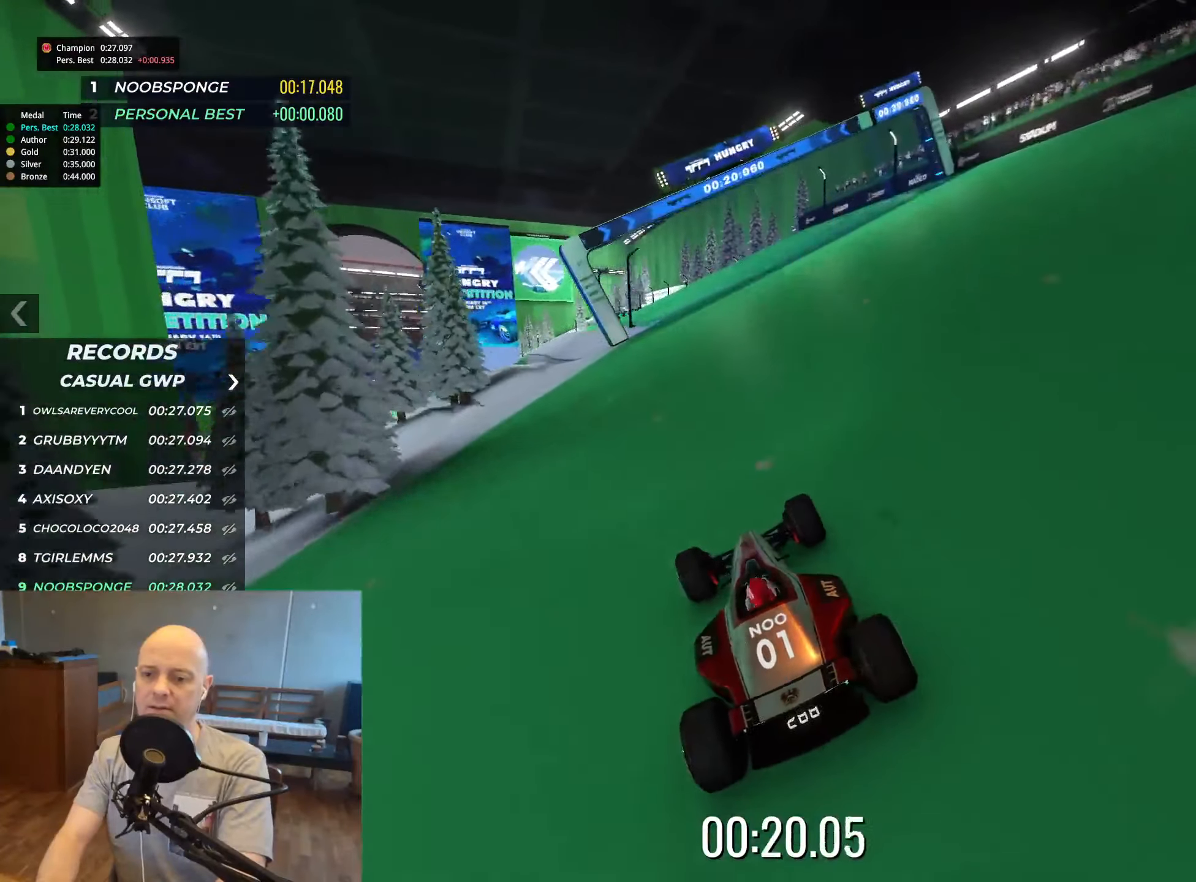
{"keys": ["left", "up"], "events": [[17, "left", "down"], [117, "left", "up"], [267, "left", "down"]]}